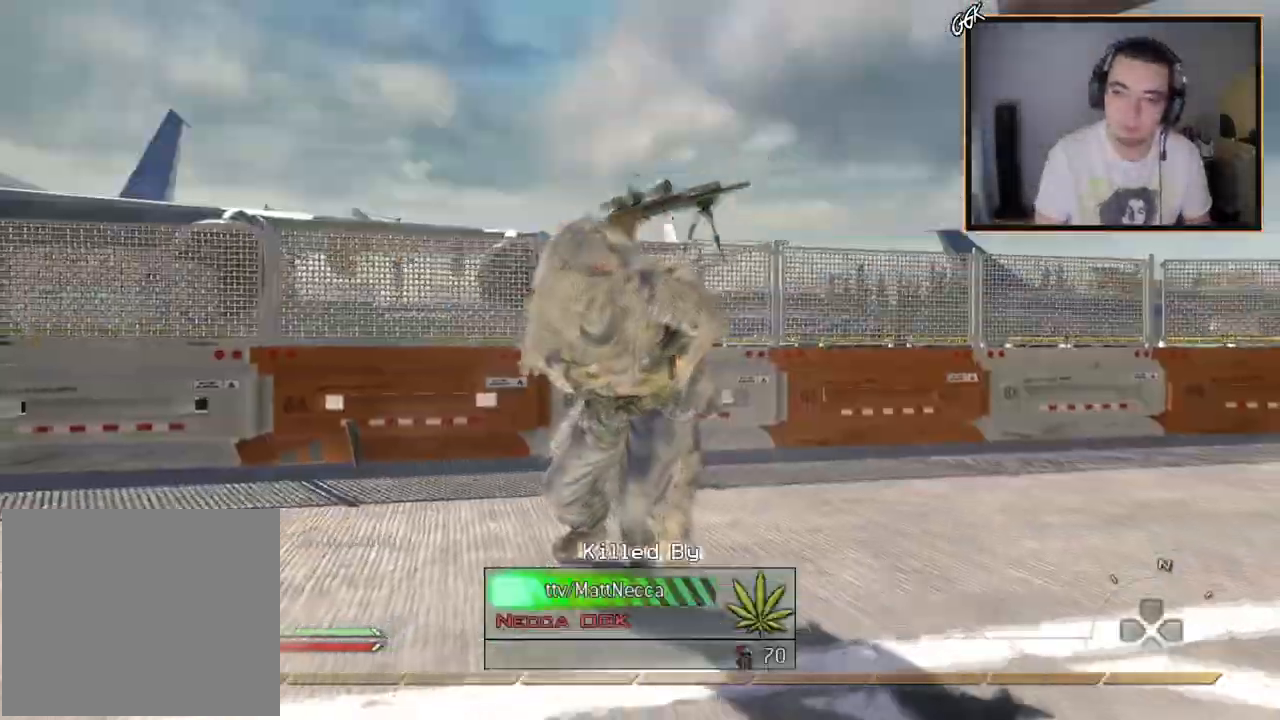
Gameplay with a controller (PlayStation layout); each line is a JSON object with the inputs held at the frame after it. "events" lists button and stick changes between this image and that frame as [ms after this image, input, new state], when the widget could be followed in between.
{"buttons": [], "left_stick": "center", "right_stick": "center", "events": [[217, "R1", "up"]]}
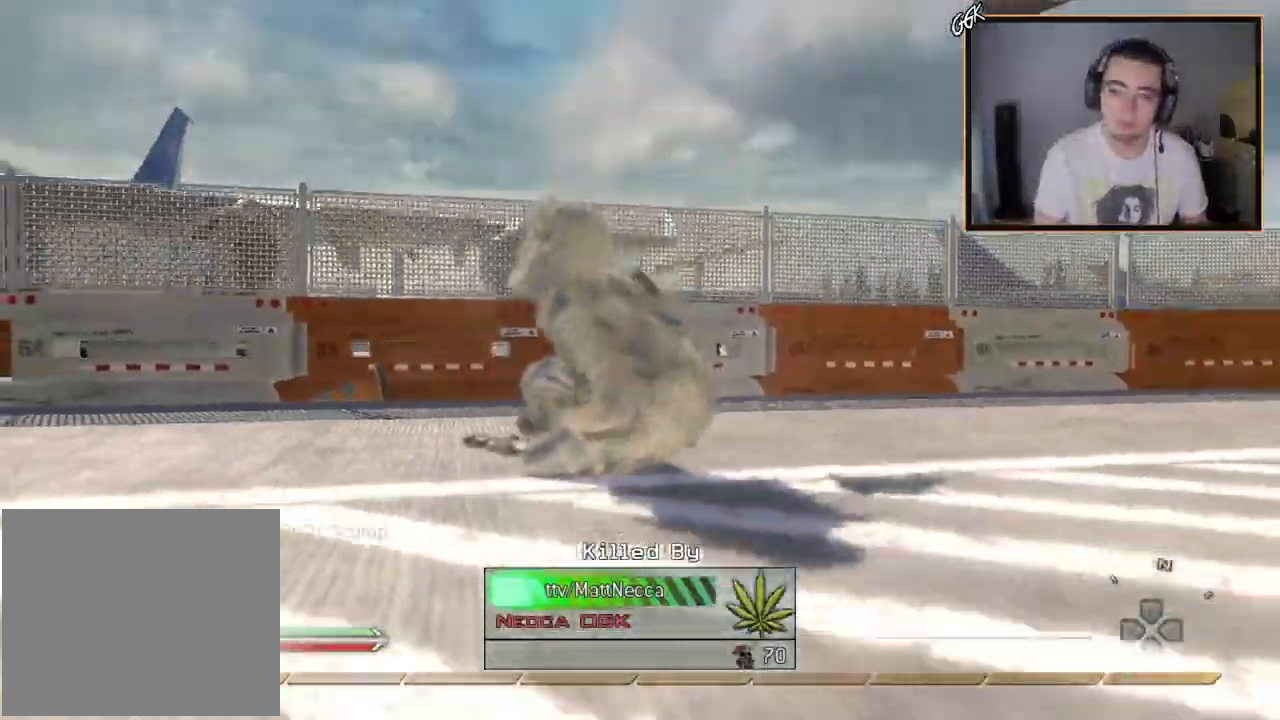
{"buttons": [], "left_stick": "center", "right_stick": "center", "events": []}
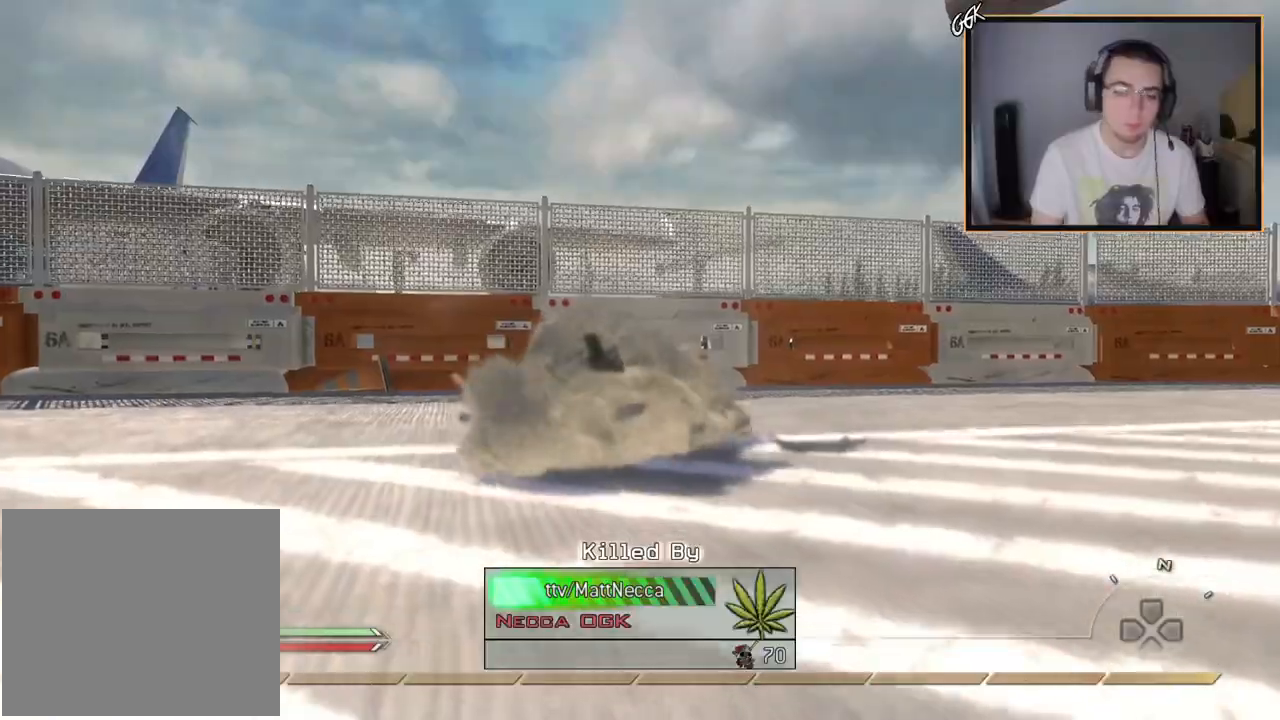
{"buttons": ["CIRCLE"], "left_stick": "center", "right_stick": "center", "events": [[467, "CIRCLE", "down"]]}
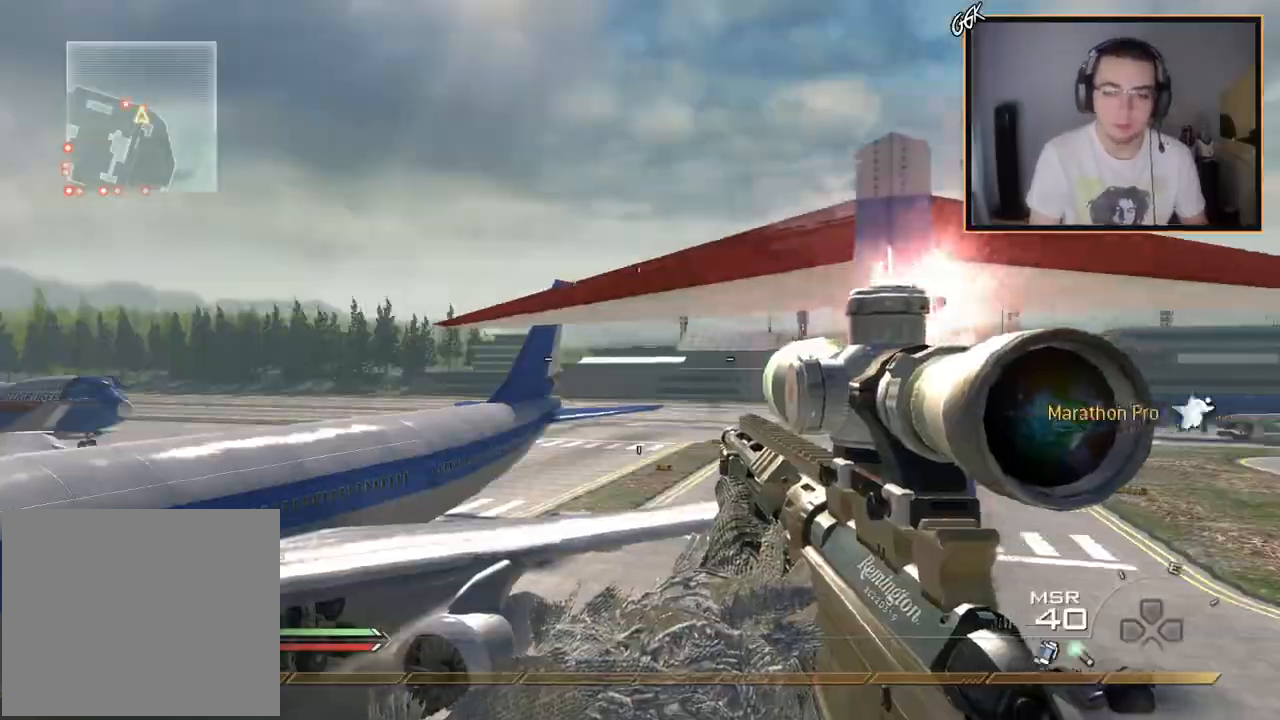
{"buttons": [], "left_stick": "up-right", "right_stick": "center", "events": [[16, "R1", "down"], [133, "CIRCLE", "up"], [150, "R1", "up"], [200, "right_stick", "down-left"], [300, "right_stick", "center"], [367, "CROSS", "down"], [450, "CROSS", "up"], [500, "left_stick", "up-right"]]}
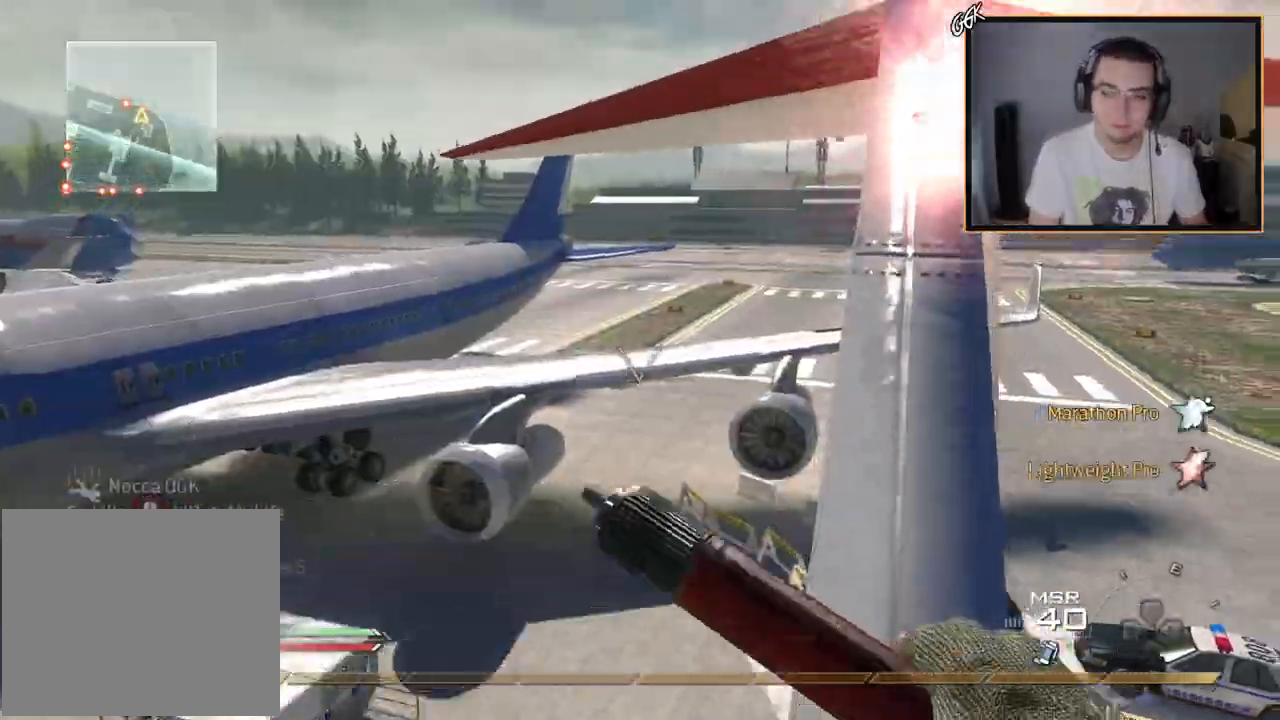
{"buttons": [], "left_stick": "up", "right_stick": "center", "events": [[67, "right_stick", "right"], [117, "left_stick", "up"], [117, "right_stick", "center"]]}
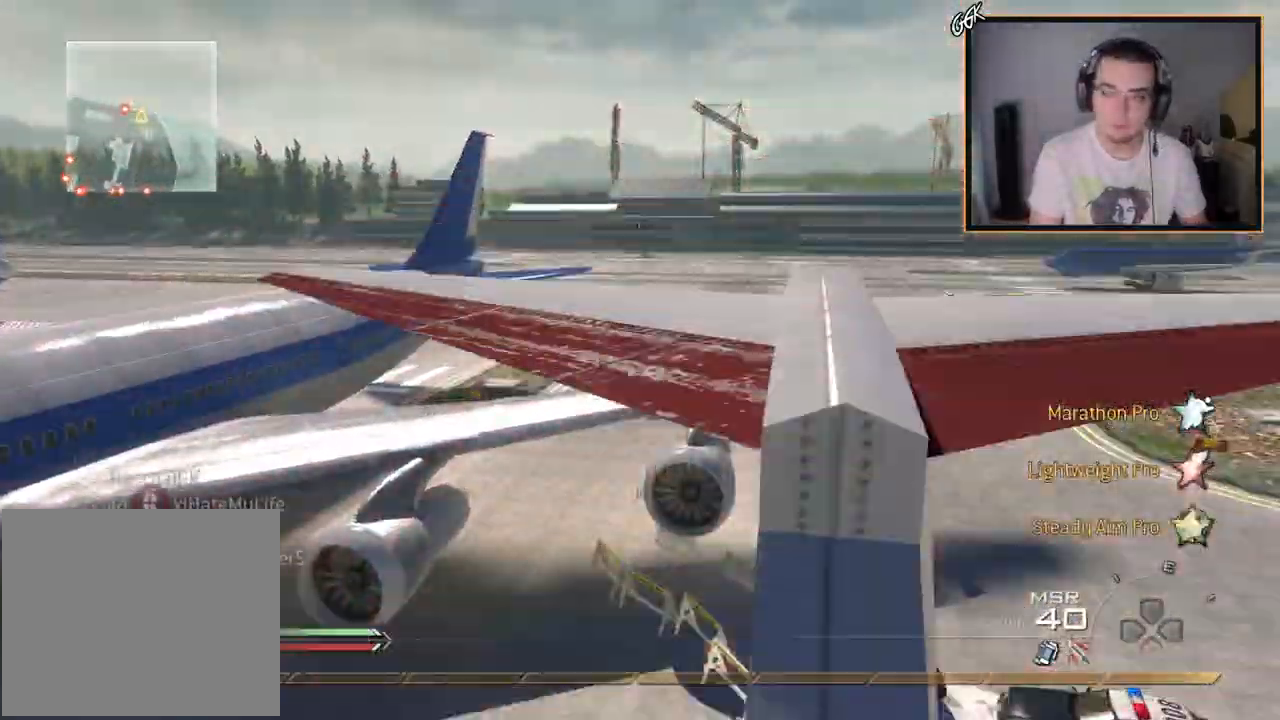
{"buttons": [], "left_stick": "center", "right_stick": "down-left", "events": [[133, "left_stick", "center"], [200, "SQUARE", "down"], [233, "R2", "down"], [267, "left_stick", "up-right"], [317, "SQUARE", "up"], [367, "R2", "up"], [367, "right_stick", "down-left"], [433, "left_stick", "center"]]}
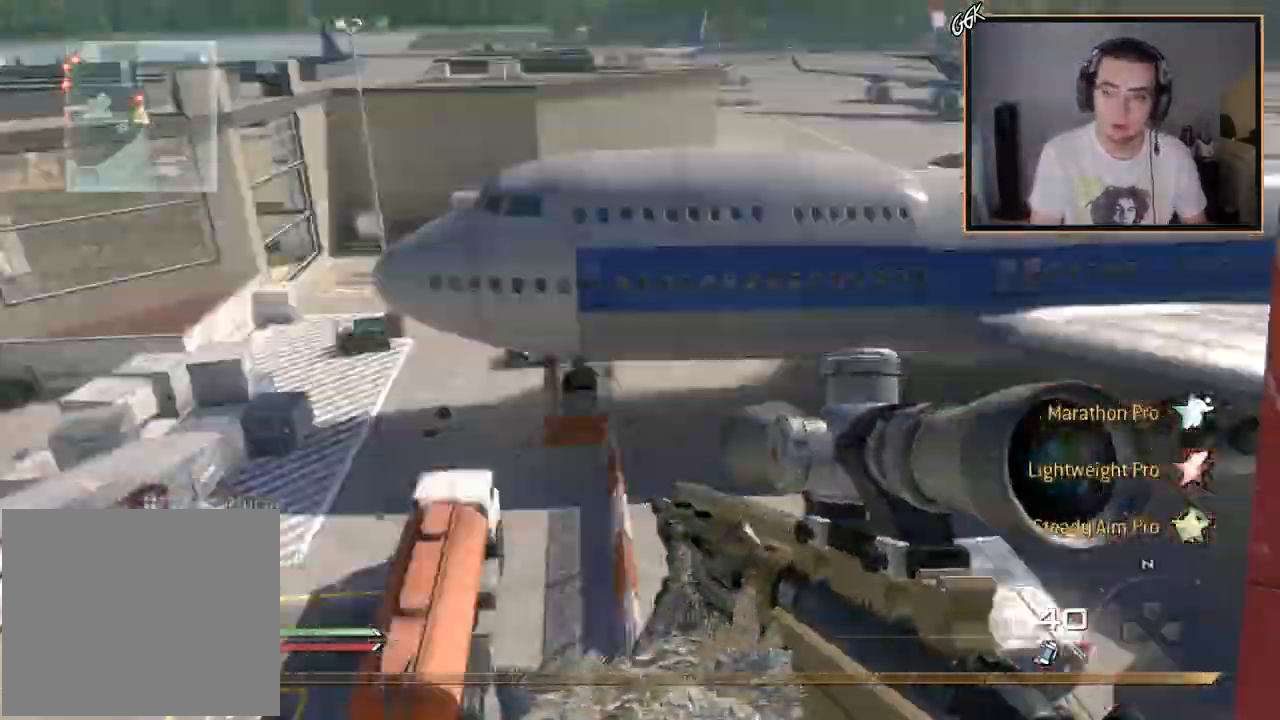
{"buttons": [], "left_stick": "center", "right_stick": "center", "events": [[100, "right_stick", "center"], [217, "TRIANGLE", "down"], [267, "TRIANGLE", "up"], [334, "TRIANGLE", "down"], [401, "TRIANGLE", "up"]]}
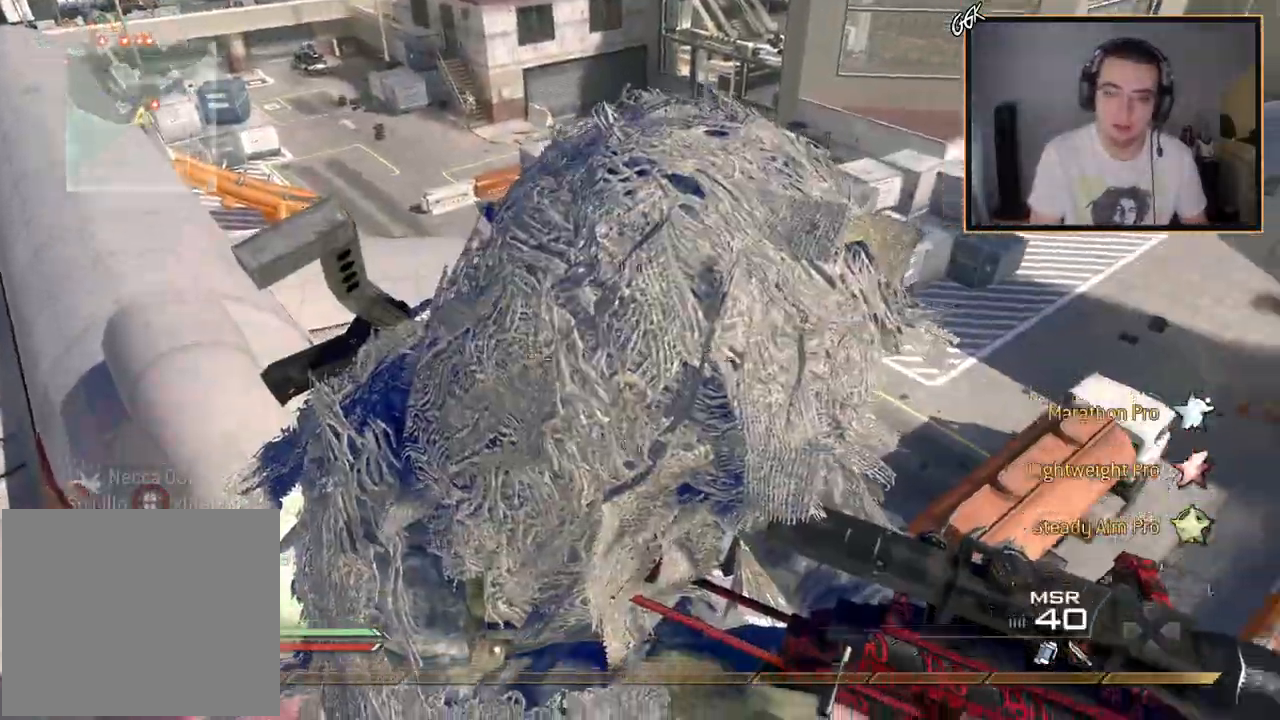
{"buttons": ["R3"], "left_stick": "center", "right_stick": "up-left", "events": [[16, "right_stick", "up-right"], [200, "right_stick", "center"], [283, "right_stick", "up-left"], [300, "R3", "down"]]}
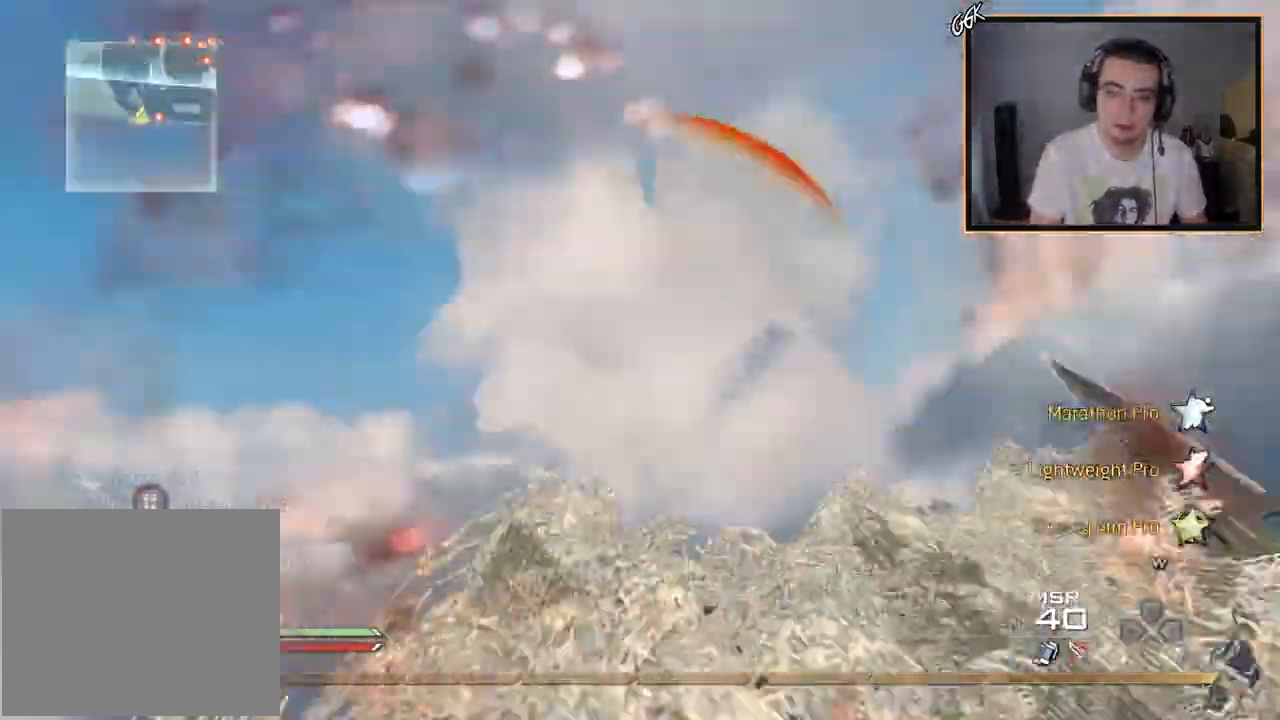
{"buttons": ["CROSS"], "left_stick": "up", "right_stick": "right", "events": [[17, "R3", "up"], [34, "right_stick", "left"], [117, "L1", "down"], [184, "right_stick", "down-left"], [250, "left_stick", "up"], [284, "L1", "up"], [317, "right_stick", "down-right"], [367, "right_stick", "right"], [417, "CROSS", "down"]]}
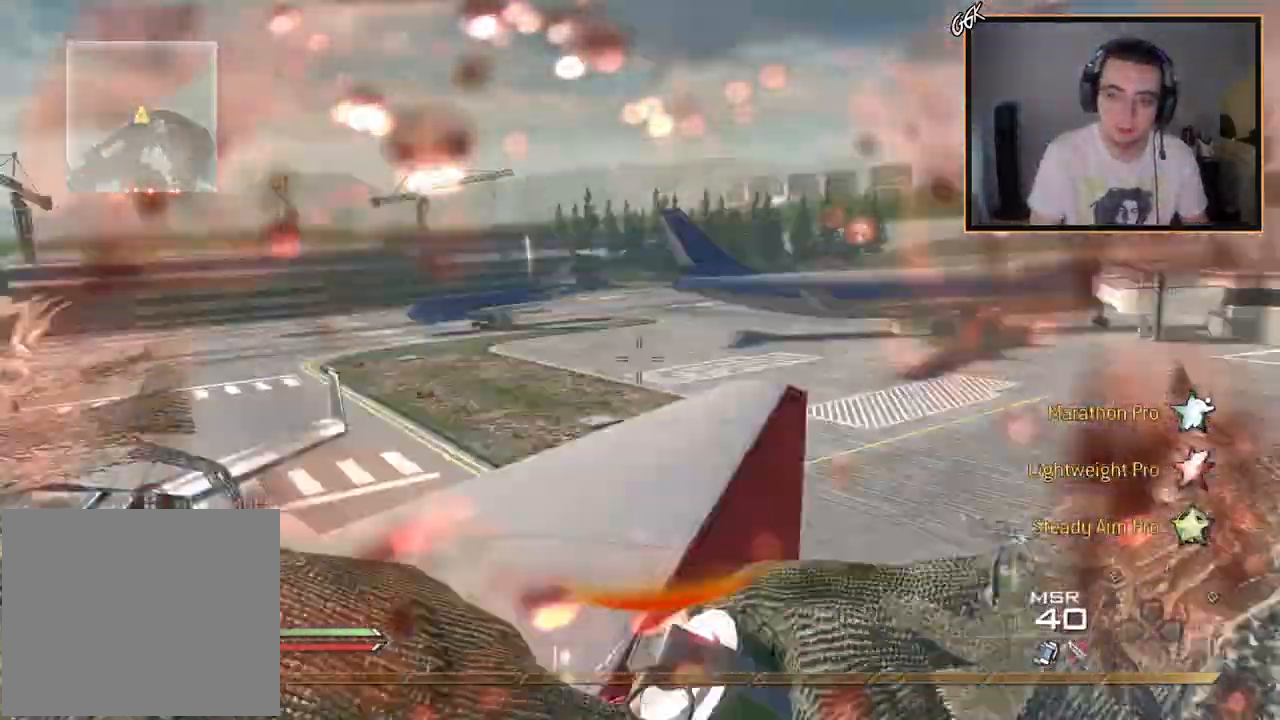
{"buttons": ["CROSS"], "left_stick": "center", "right_stick": "right", "events": [[133, "left_stick", "center"]]}
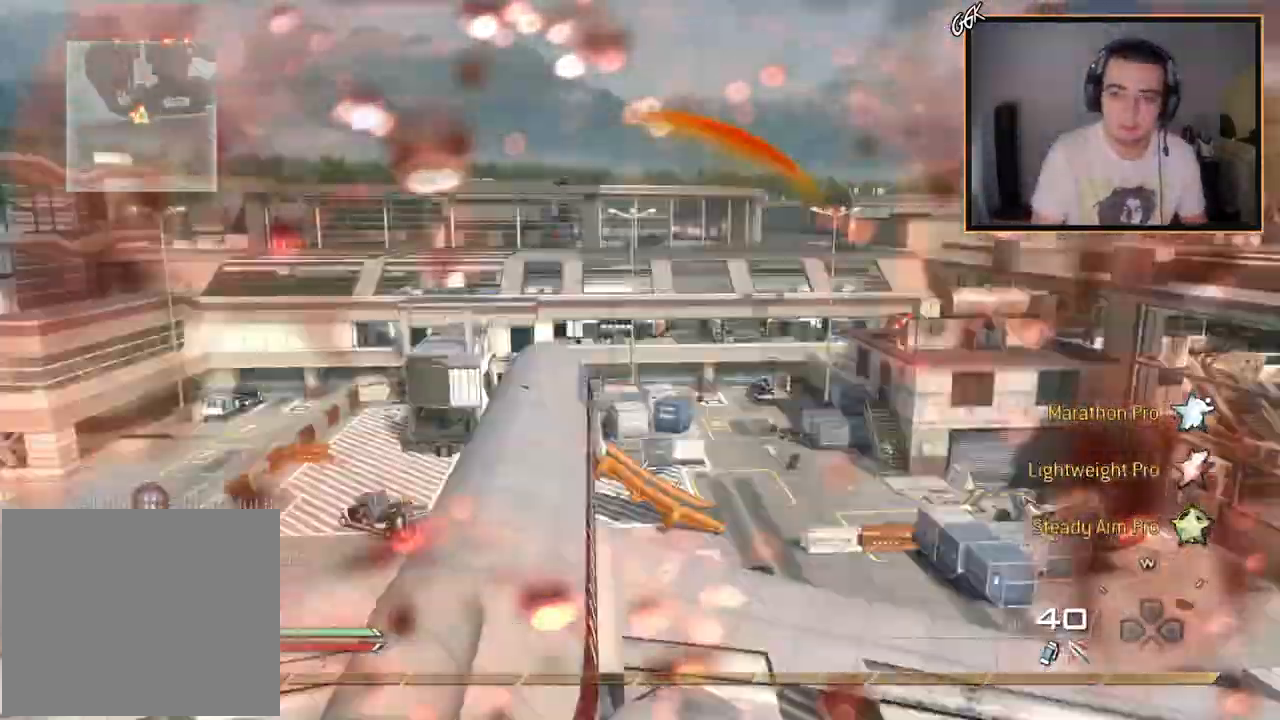
{"buttons": [], "left_stick": "center", "right_stick": "right", "events": [[234, "CROSS", "up"], [250, "SQUARE", "down"], [300, "R2", "down"], [334, "R1", "down"], [351, "TRIANGLE", "down"], [367, "SQUARE", "up"], [467, "R2", "up"], [467, "TRIANGLE", "up"], [501, "R1", "up"]]}
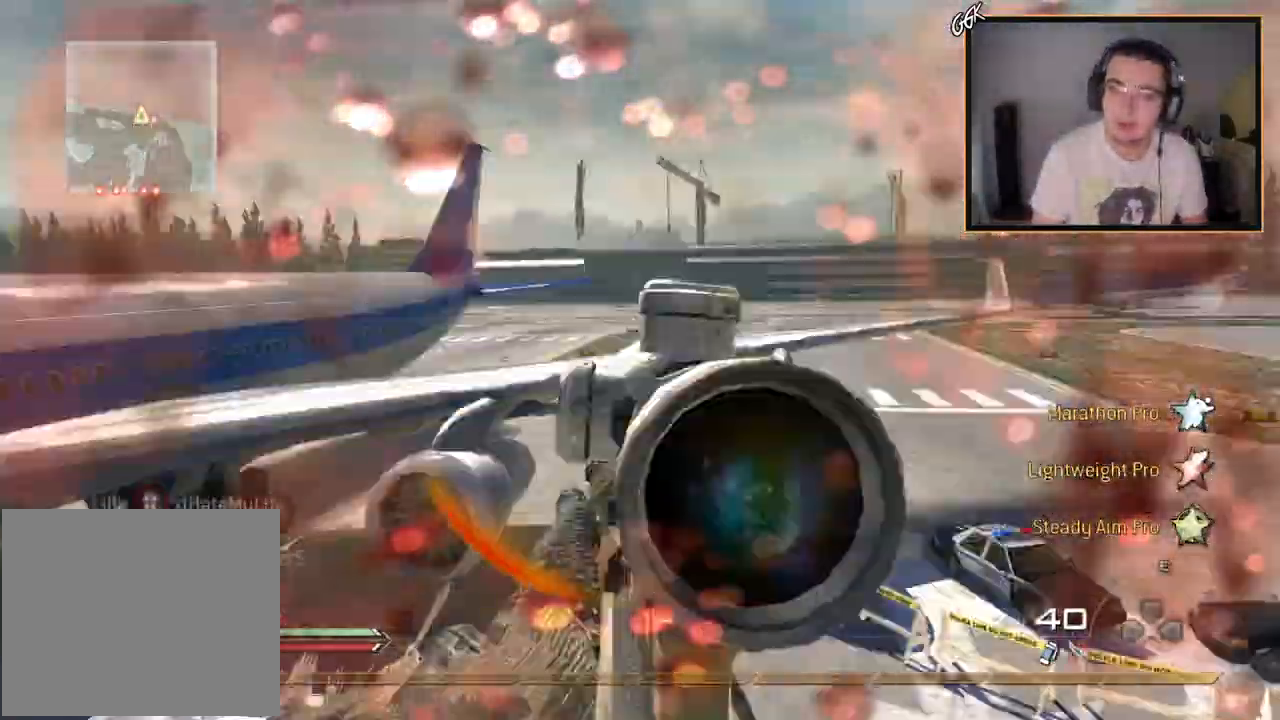
{"buttons": ["R1", "R2"], "left_stick": "center", "right_stick": "center"}